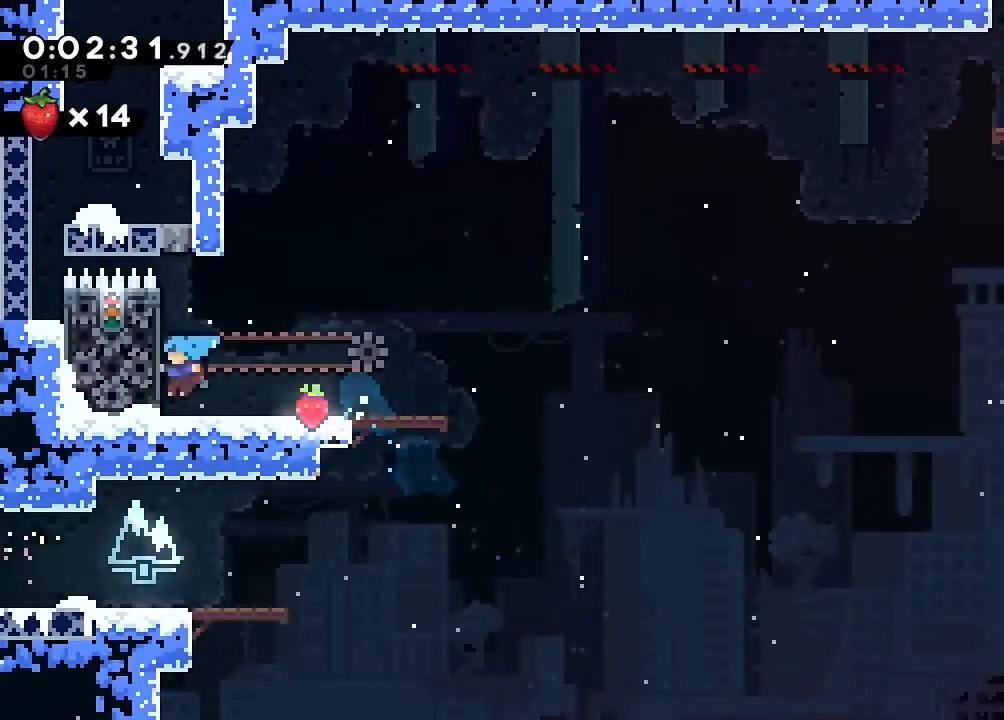
Gameplay with a controller (Nintendo layout); each line is a JSON object with the inputs held at the frame after it (dt_ms = milliseconds from this image to that frame). "events" lists button and stick changes between this image and that frame as [ms after this image, input, new state], when the widget could be followed in between. Not read: DPAD_LEFT L1 L2 L3 R1 R3 X.
{"dt_ms": 500, "buttons": ["B", "DPAD_UP"], "left_stick": "center", "right_stick": "center", "events": [[150, "B", "down"], [367, "B", "up"], [367, "DPAD_UP", "down"], [450, "B", "down"]]}
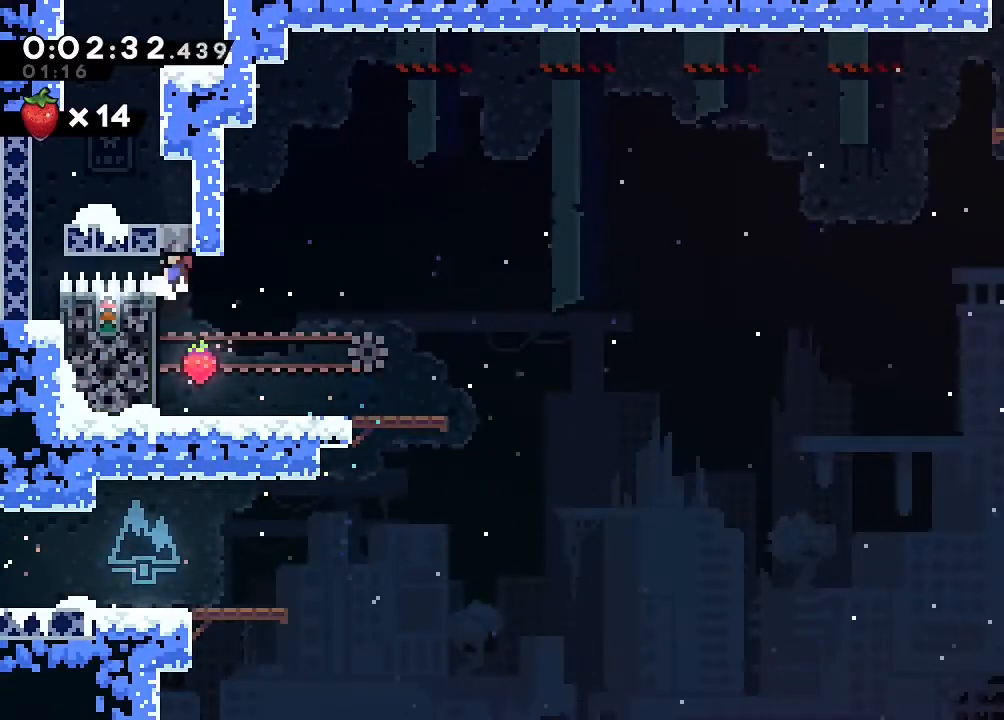
{"dt_ms": 500, "buttons": ["DPAD_UP"], "left_stick": "center", "right_stick": "center", "events": [[100, "B", "up"]]}
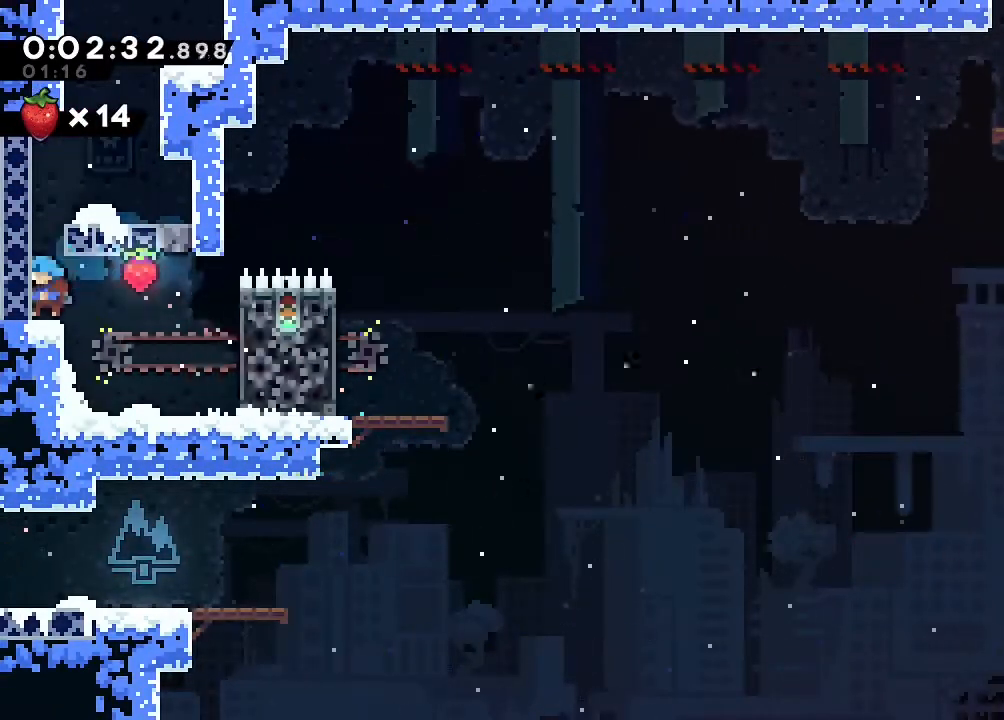
{"dt_ms": 1000, "buttons": ["B"], "left_stick": "center", "right_stick": "center"}
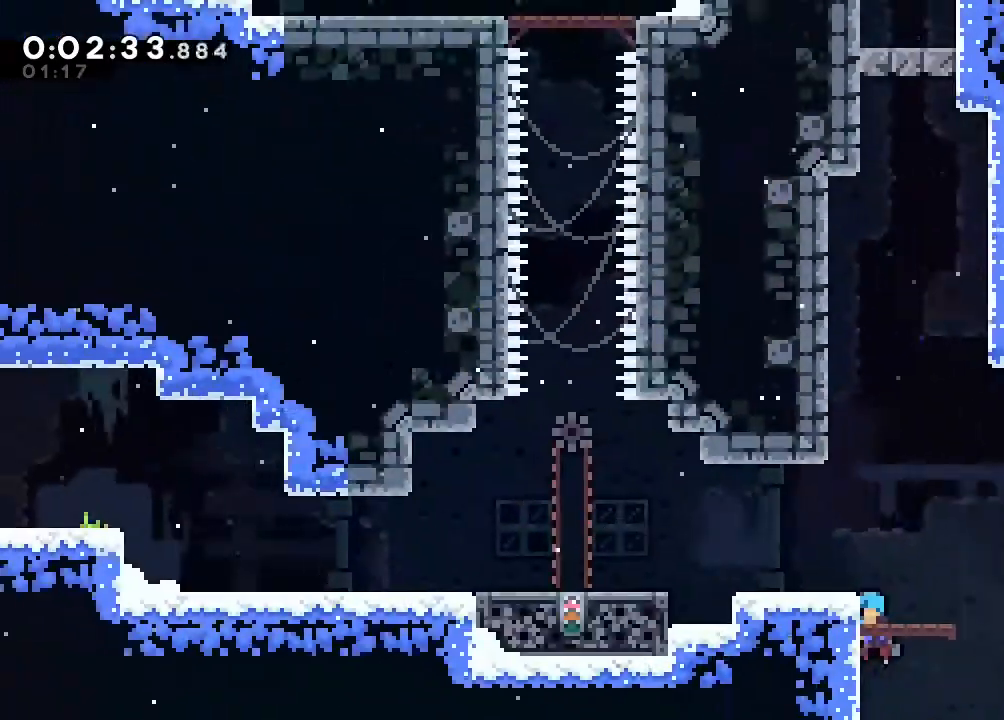
{"dt_ms": 500, "buttons": [], "left_stick": "center", "right_stick": "center", "events": [[350, "A", "down"], [467, "B", "up"], [483, "A", "up"]]}
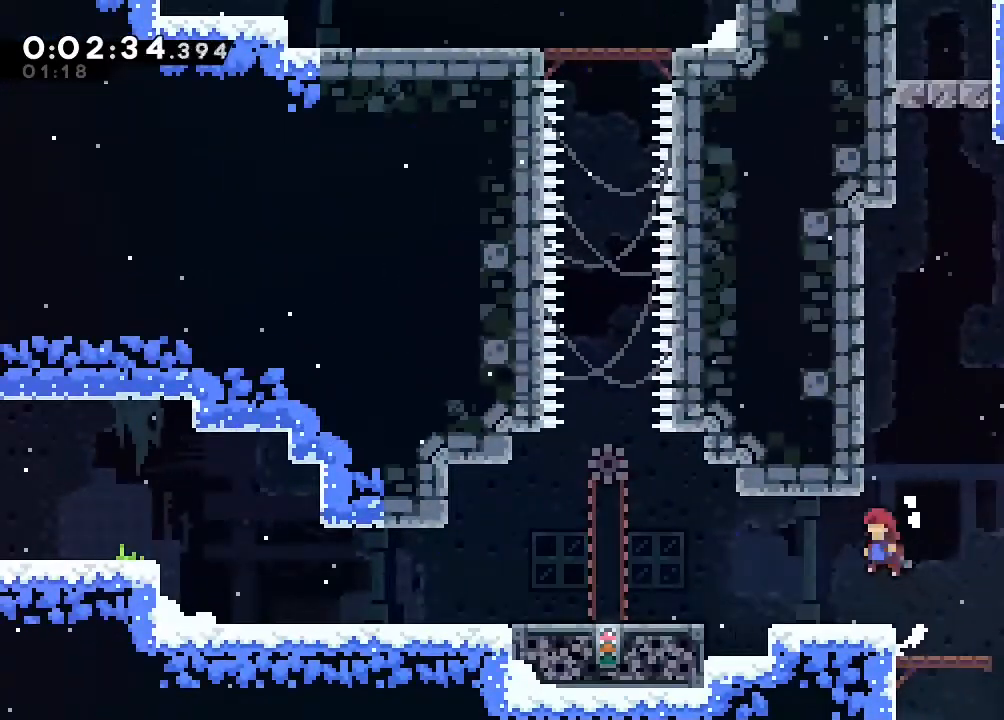
{"dt_ms": 500, "buttons": [], "left_stick": "center", "right_stick": "center", "events": [[50, "Y", "down"], [200, "Y", "up"]]}
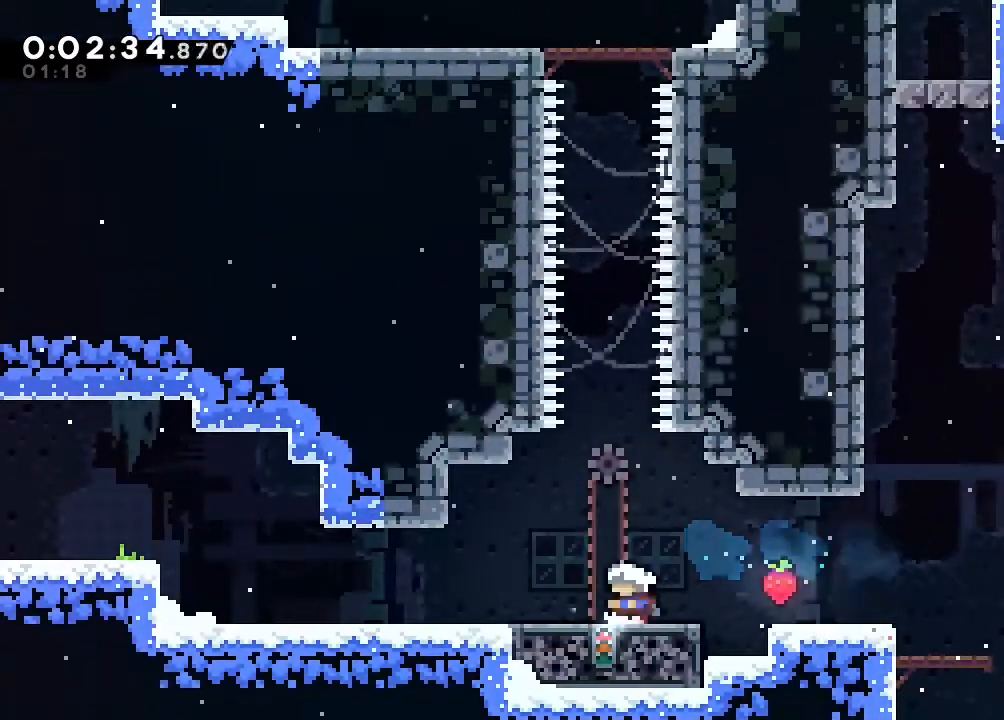
{"dt_ms": 500, "buttons": [], "left_stick": "center", "right_stick": "center", "events": []}
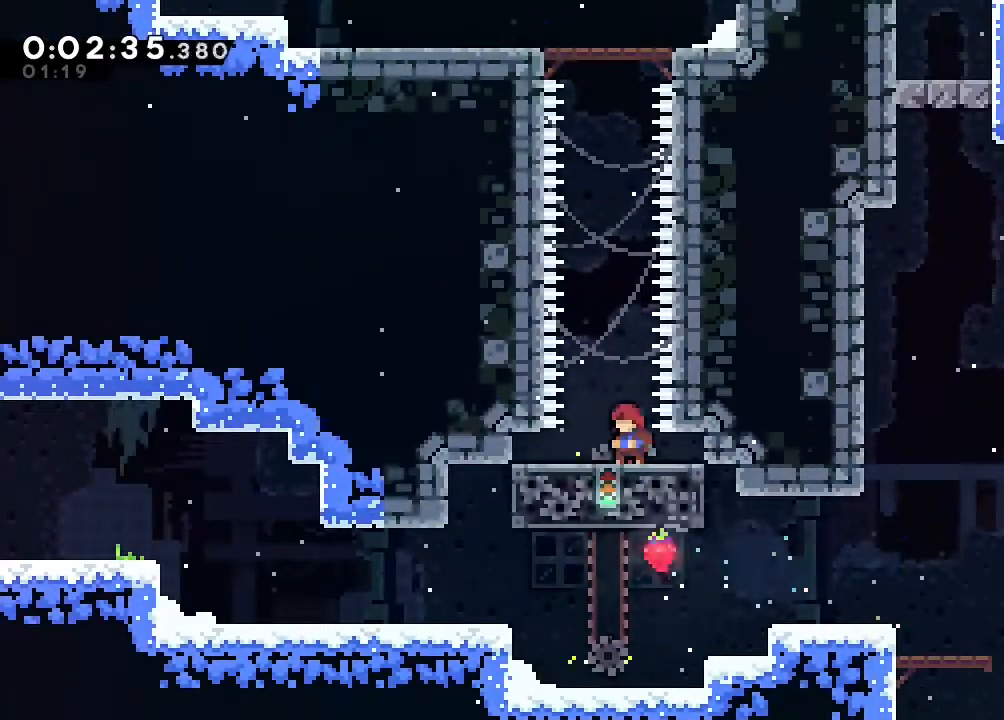
{"dt_ms": 500, "buttons": ["B", "DPAD_UP"], "left_stick": "center", "right_stick": "center", "events": [[117, "B", "down"], [267, "DPAD_UP", "down"], [333, "Y", "down"], [500, "Y", "up"]]}
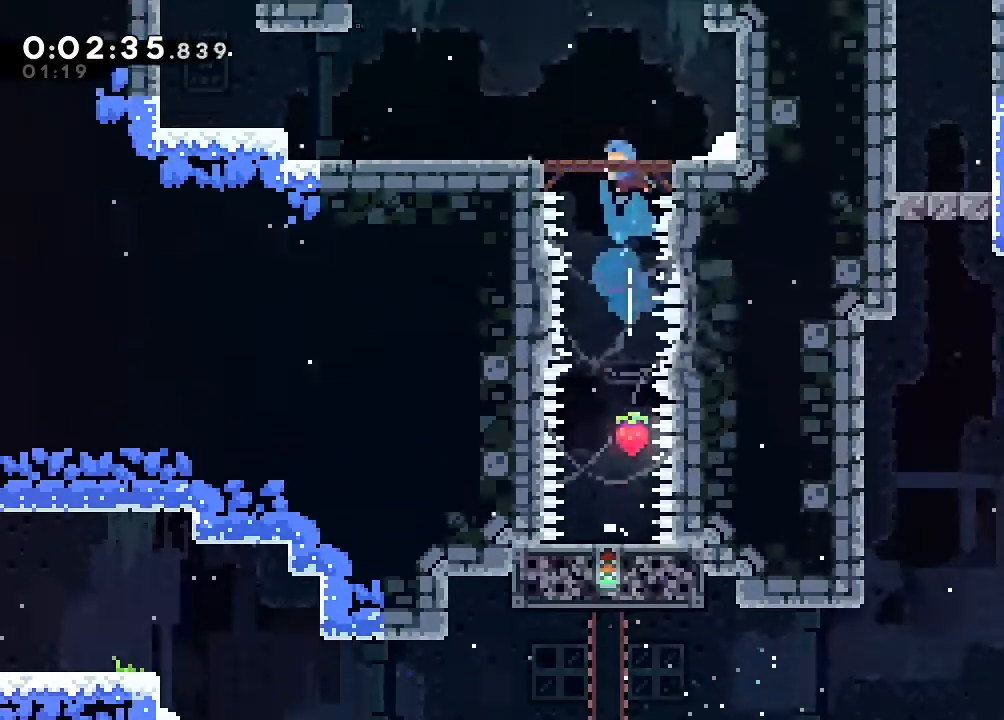
{"dt_ms": 500, "buttons": ["Y", "DPAD_DOWN"], "left_stick": "center", "right_stick": "center", "events": [[17, "B", "up"], [50, "DPAD_UP", "up"], [417, "DPAD_DOWN", "down"], [483, "Y", "down"]]}
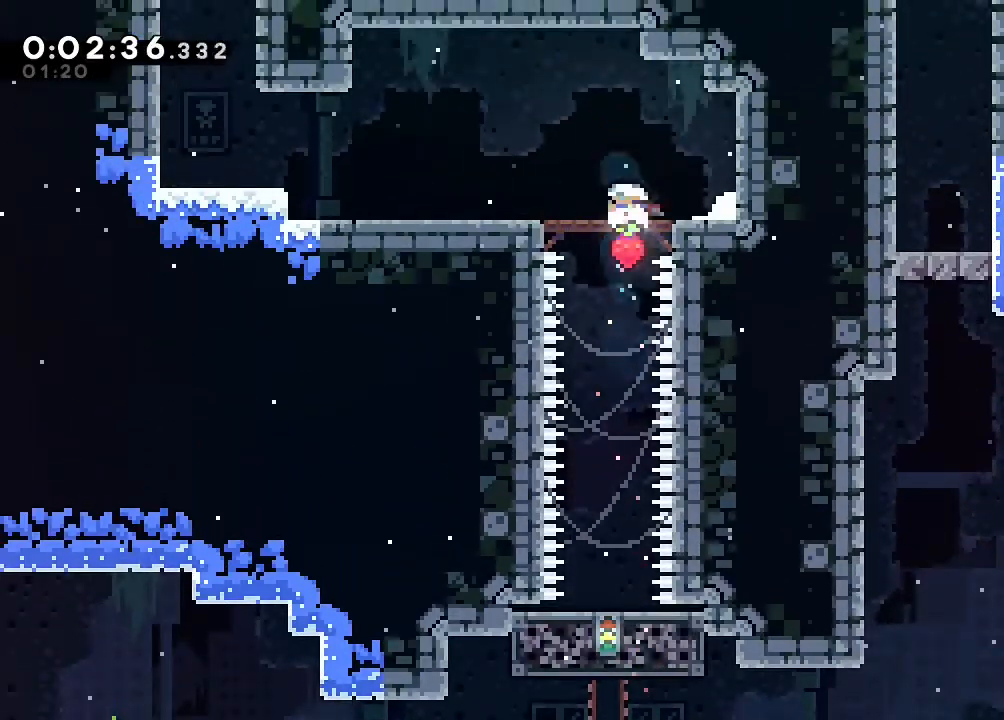
{"dt_ms": 500, "buttons": ["B", "Y", "DPAD_UP"], "left_stick": "center", "right_stick": "center", "events": [[67, "Y", "up"], [183, "B", "down"], [267, "DPAD_DOWN", "up"], [383, "DPAD_UP", "down"], [400, "Y", "down"]]}
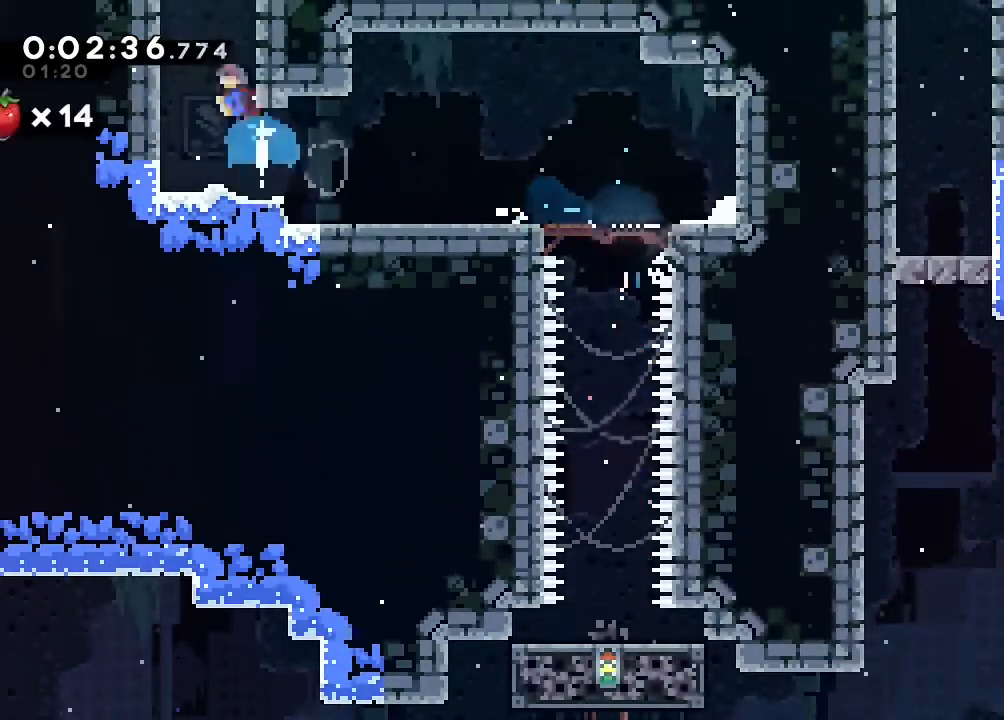
{"dt_ms": 500, "buttons": [], "left_stick": "center", "right_stick": "center", "events": [[83, "Y", "up"], [117, "B", "up"], [133, "DPAD_UP", "up"]]}
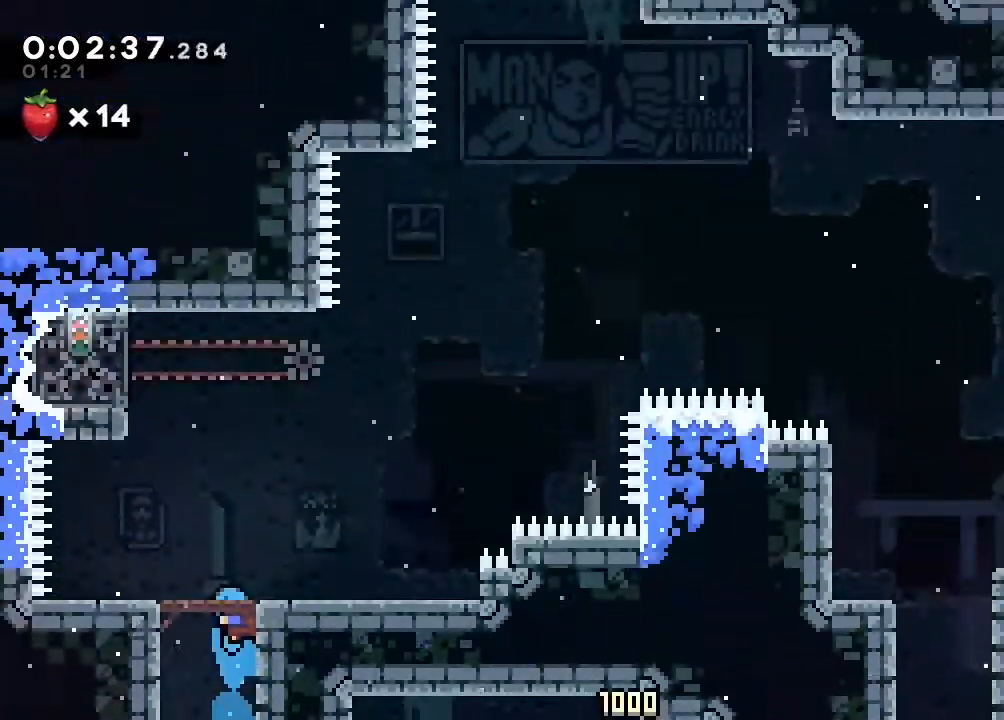
{"dt_ms": 500, "buttons": ["B"], "left_stick": "center", "right_stick": "center", "events": [[333, "B", "down"]]}
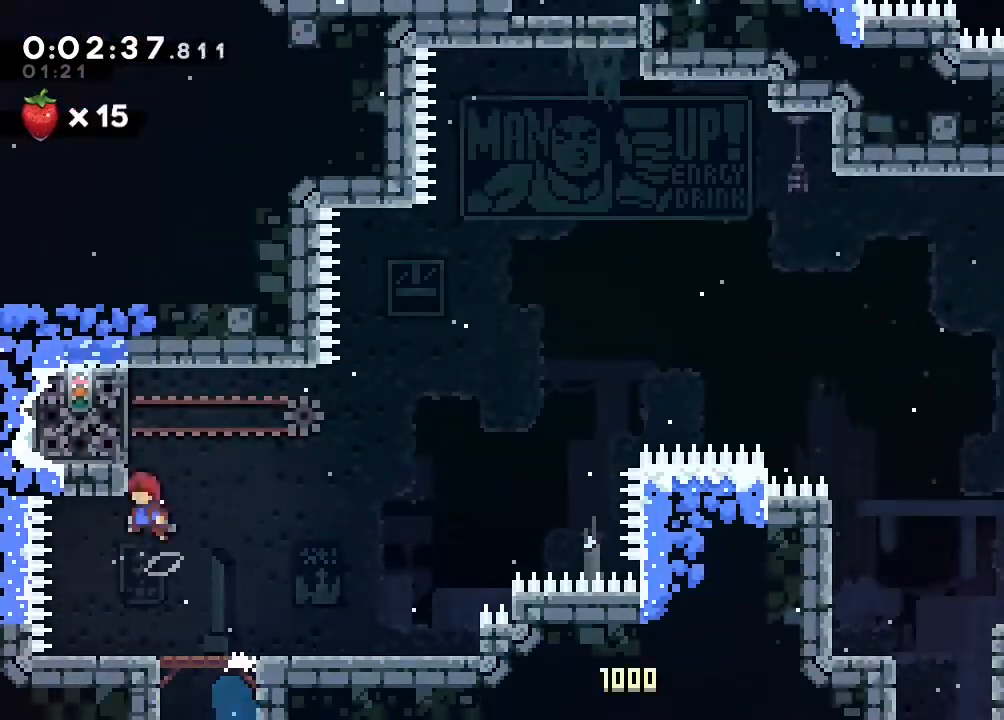
{"dt_ms": 500, "buttons": ["DPAD_UP"], "left_stick": "center", "right_stick": "center", "events": [[50, "DPAD_UP", "down"], [250, "B", "up"]]}
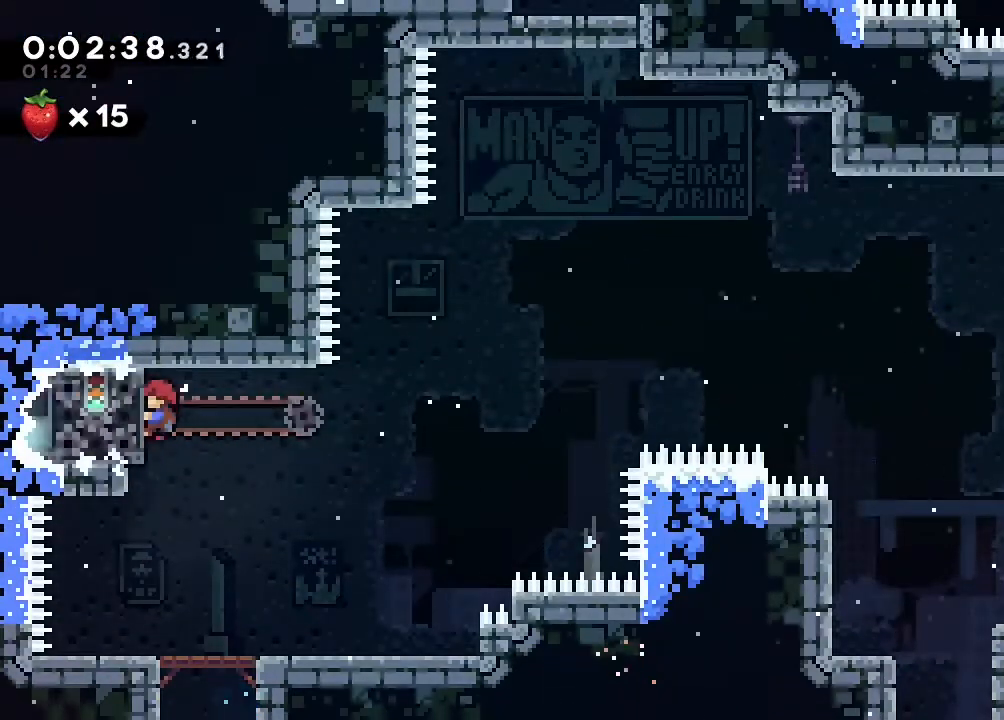
{"dt_ms": 500, "buttons": ["B", "DPAD_RIGHT"], "left_stick": "center", "right_stick": "center", "events": [[250, "DPAD_UP", "up"], [383, "DPAD_RIGHT", "down"], [433, "B", "down"]]}
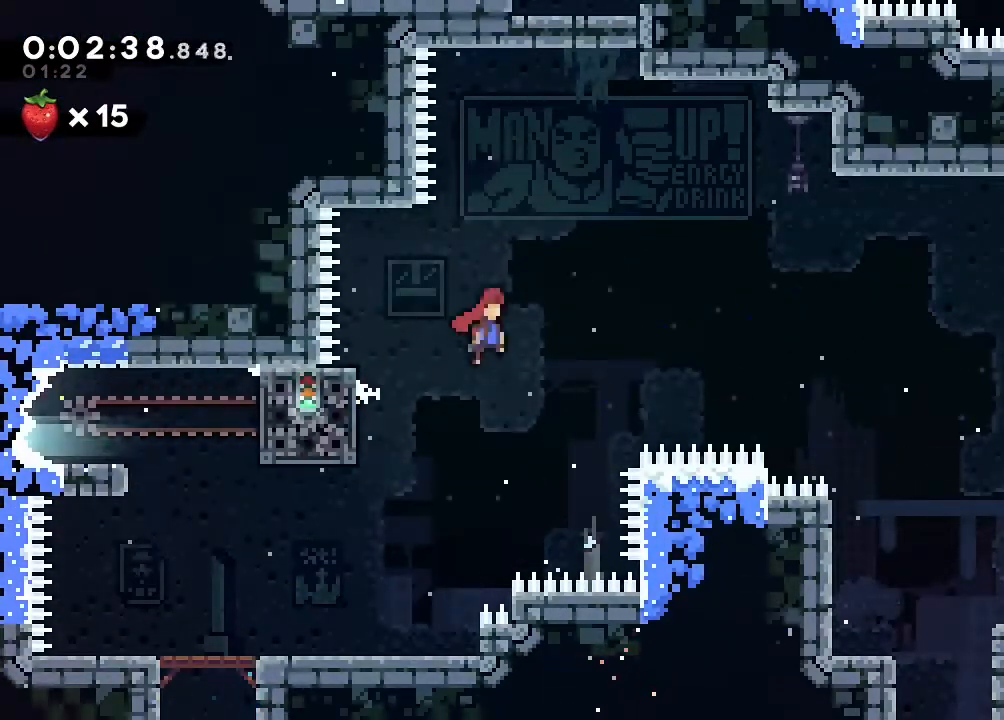
{"dt_ms": 500, "buttons": ["B", "DPAD_RIGHT"], "left_stick": "center", "right_stick": "center", "events": []}
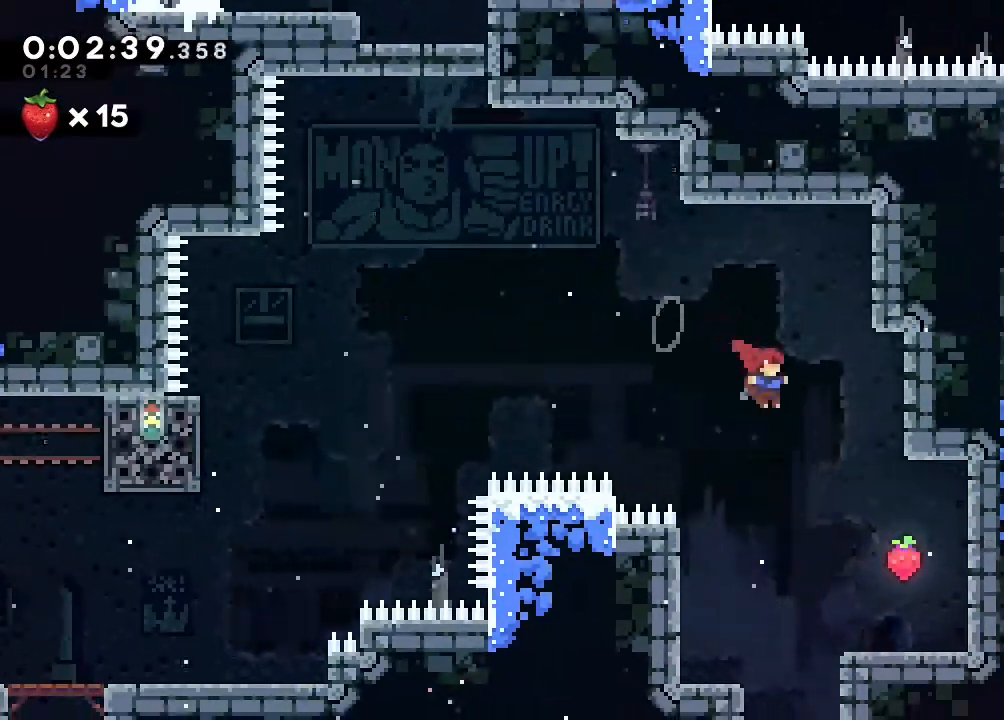
{"dt_ms": 500, "buttons": ["B", "DPAD_DOWN"], "left_stick": "center", "right_stick": "center", "events": [[217, "DPAD_DOWN", "down"], [233, "DPAD_RIGHT", "up"], [317, "Y", "down"], [500, "Y", "up"]]}
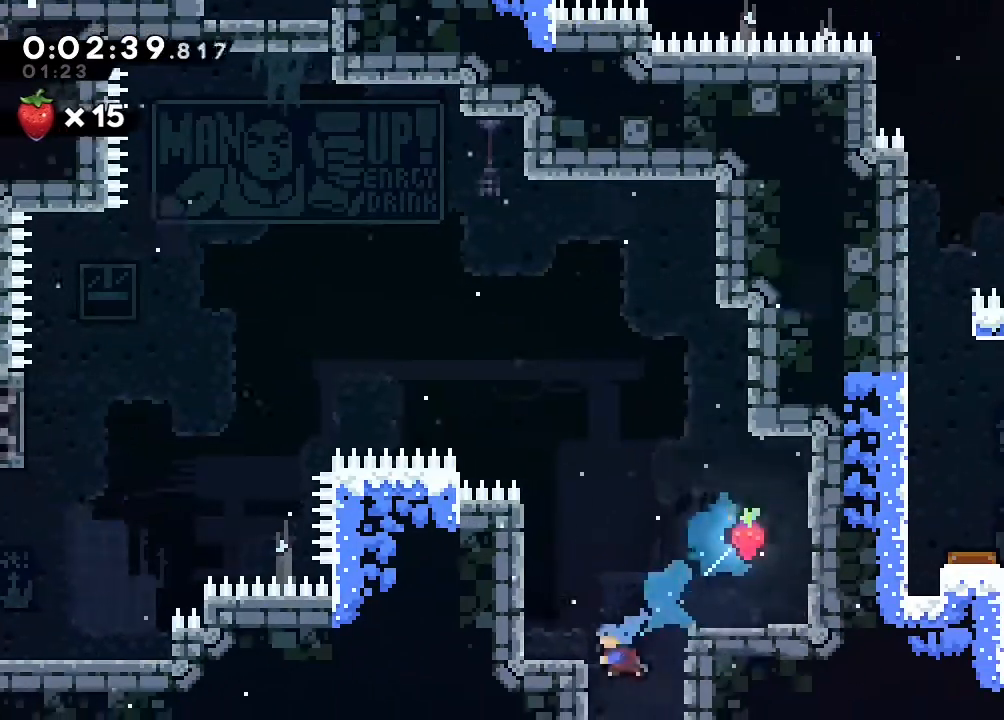
{"dt_ms": 500, "buttons": ["DPAD_DOWN"], "left_stick": "center", "right_stick": "center", "events": [[33, "B", "up"]]}
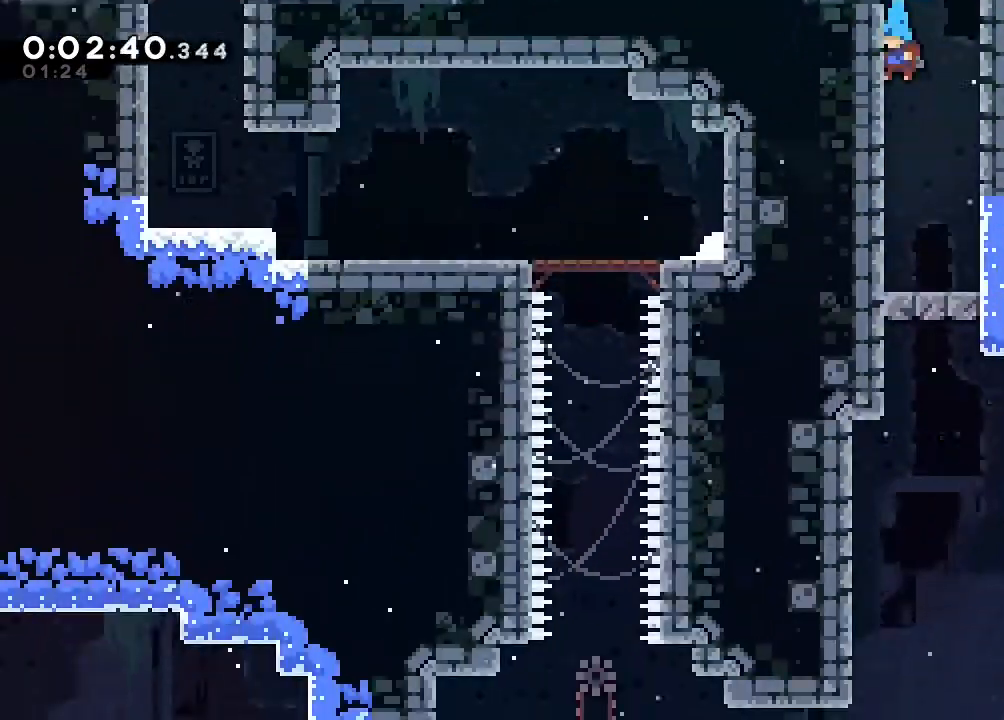
{"dt_ms": 500, "buttons": ["DPAD_DOWN"], "left_stick": "center", "right_stick": "center", "events": []}
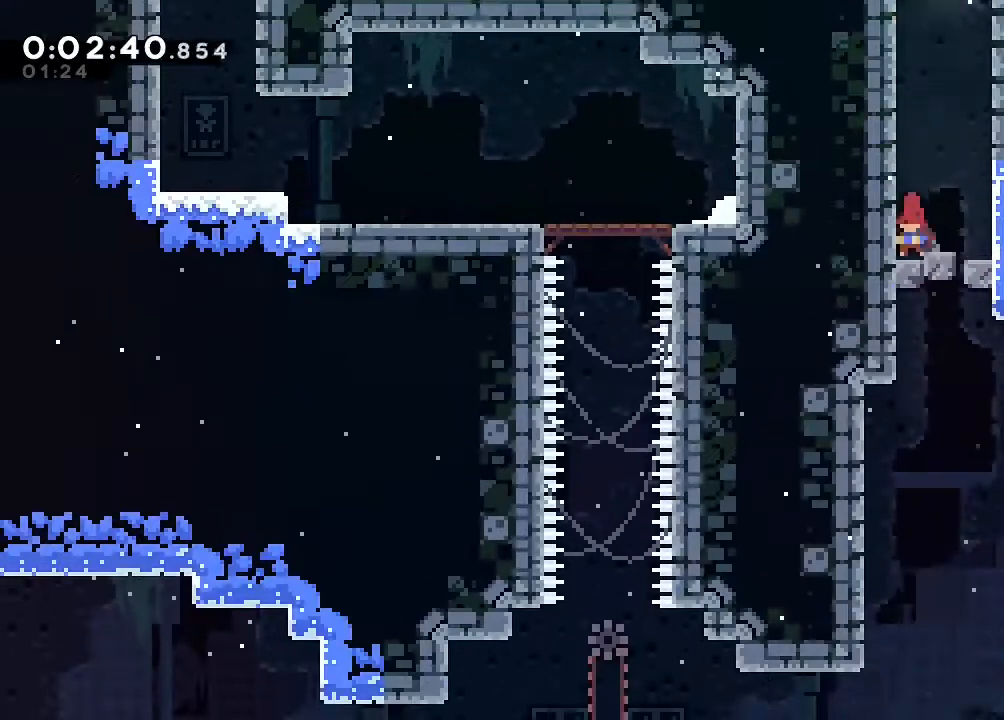
{"dt_ms": 500, "buttons": ["DPAD_DOWN"], "left_stick": "center", "right_stick": "center", "events": [[50, "B", "down"], [150, "B", "up"], [217, "Y", "down"], [333, "Y", "up"]]}
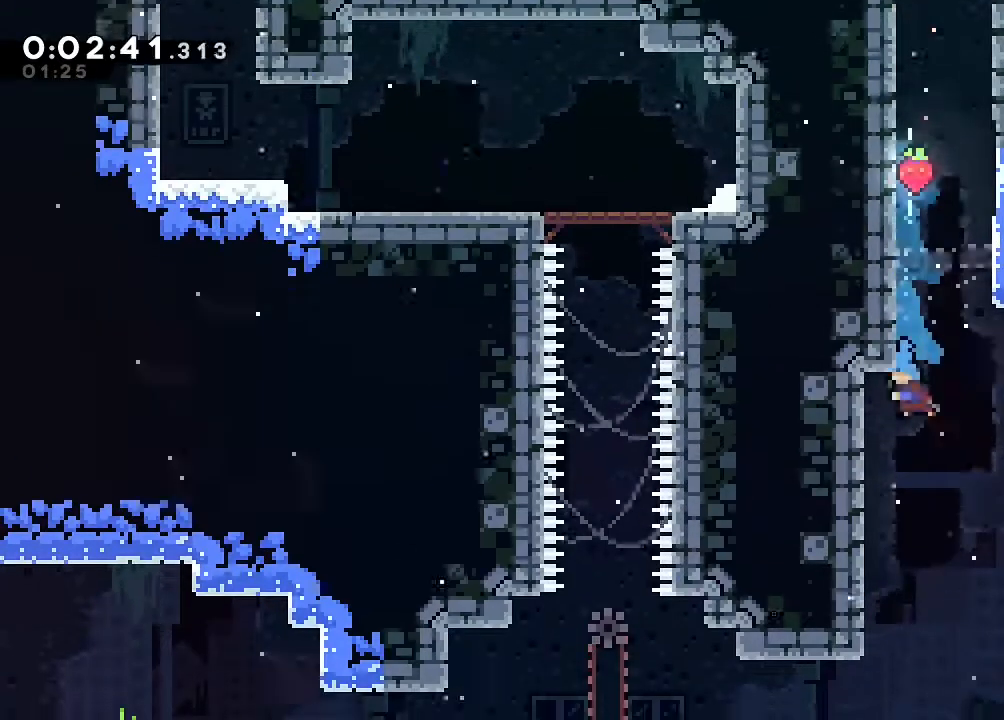
{"dt_ms": 500, "buttons": ["Y", "DPAD_DOWN"], "left_stick": "center", "right_stick": "center", "events": [[467, "Y", "down"]]}
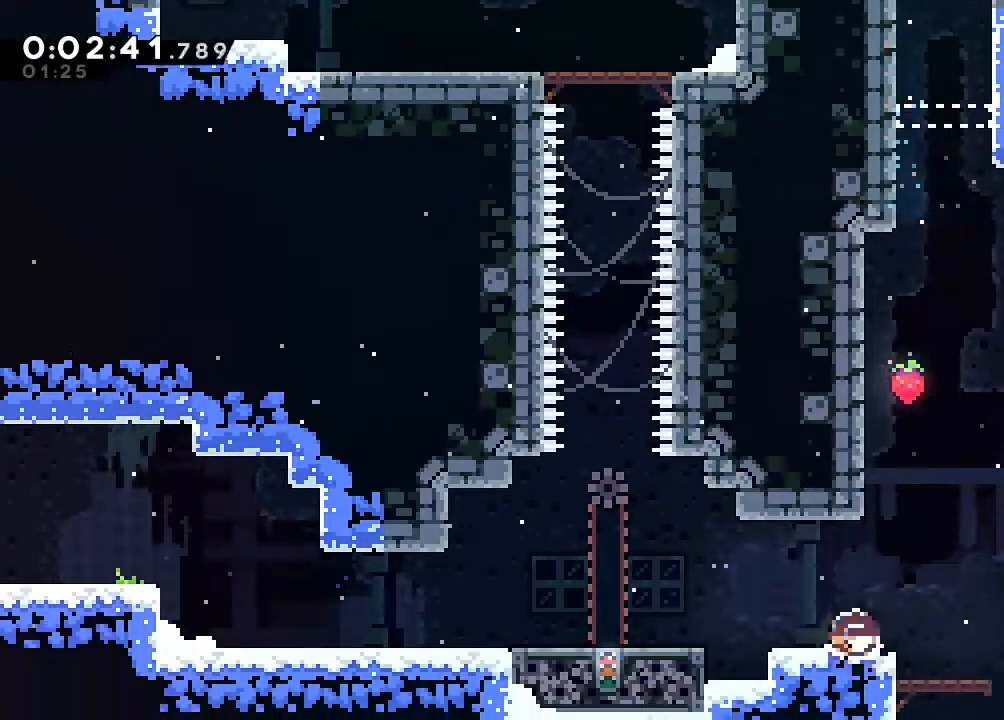
{"dt_ms": 500, "buttons": ["B"], "left_stick": "center", "right_stick": "center", "events": [[33, "Y", "up"], [167, "B", "down"], [217, "DPAD_DOWN", "up"], [250, "B", "up"], [450, "B", "down"]]}
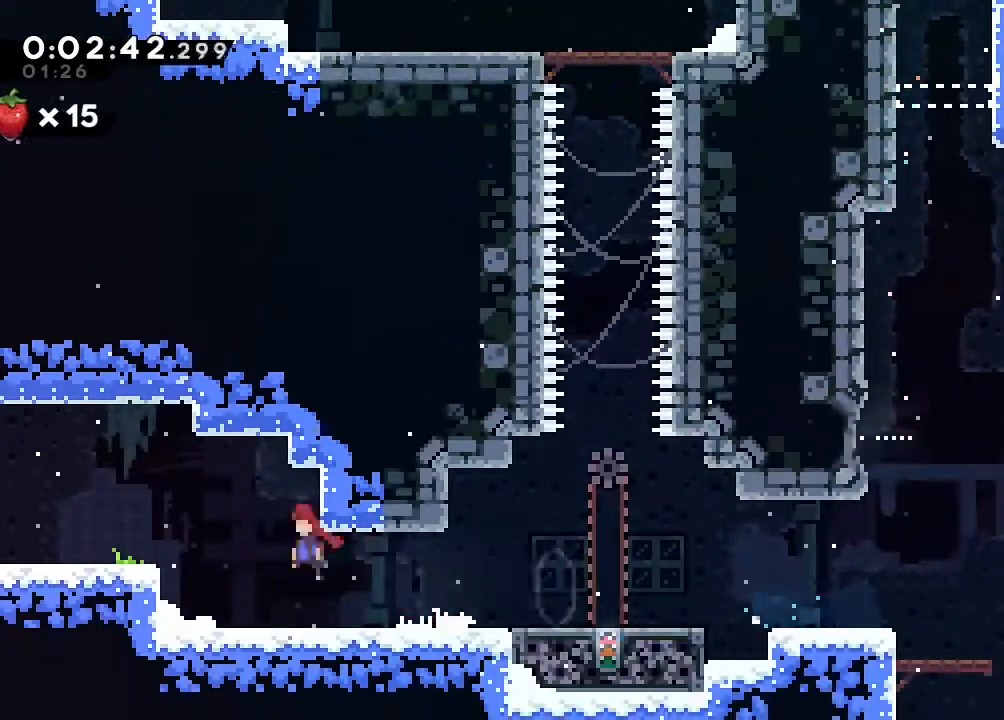
{"dt_ms": 500, "buttons": ["B"], "left_stick": "center", "right_stick": "center", "events": [[133, "B", "up"], [183, "DPAD_DOWN", "down"], [217, "Y", "down"], [283, "B", "down"], [350, "Y", "up"], [433, "DPAD_DOWN", "up"]]}
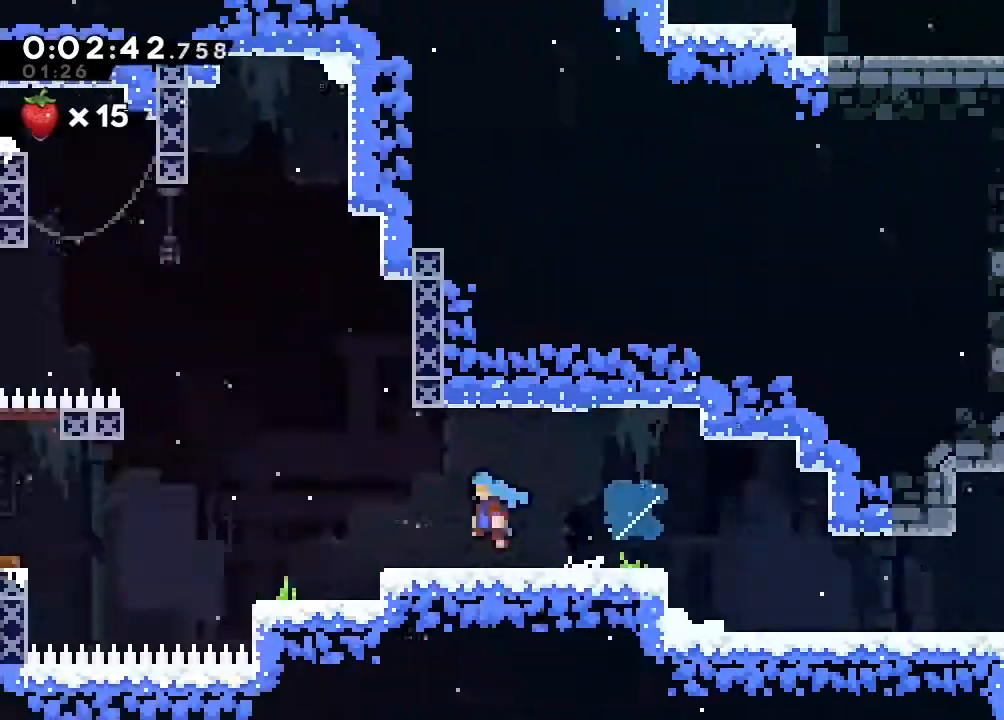
{"dt_ms": 1000, "buttons": ["B"], "left_stick": "center", "right_stick": "center"}
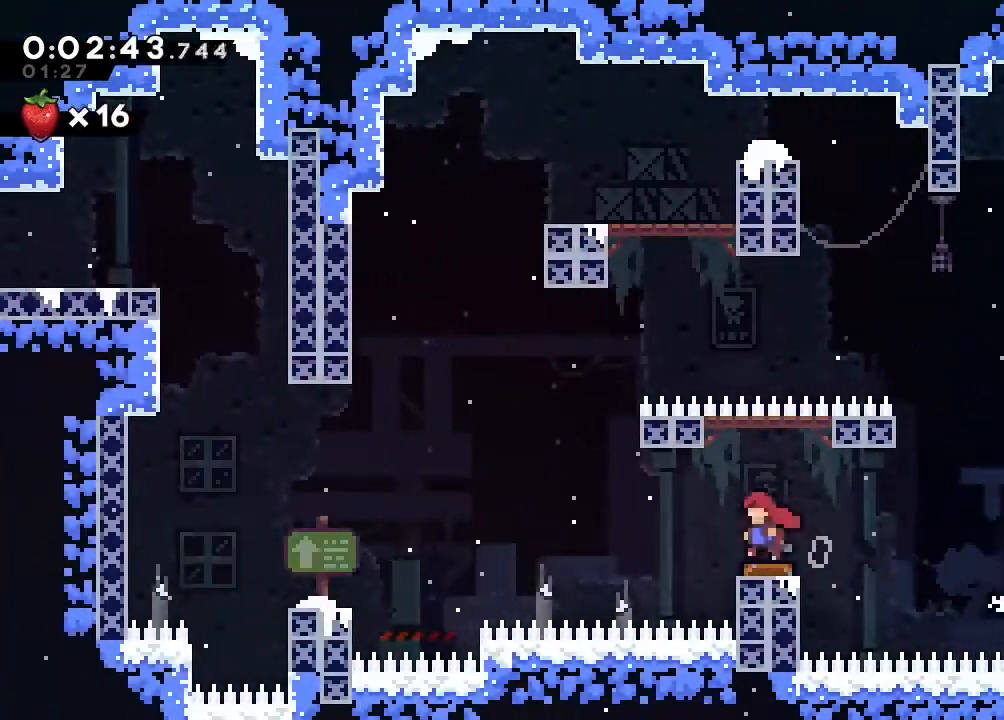
{"dt_ms": 500, "buttons": [], "left_stick": "center", "right_stick": "center", "events": [[183, "Y", "down"], [383, "Y", "up"], [400, "B", "up"]]}
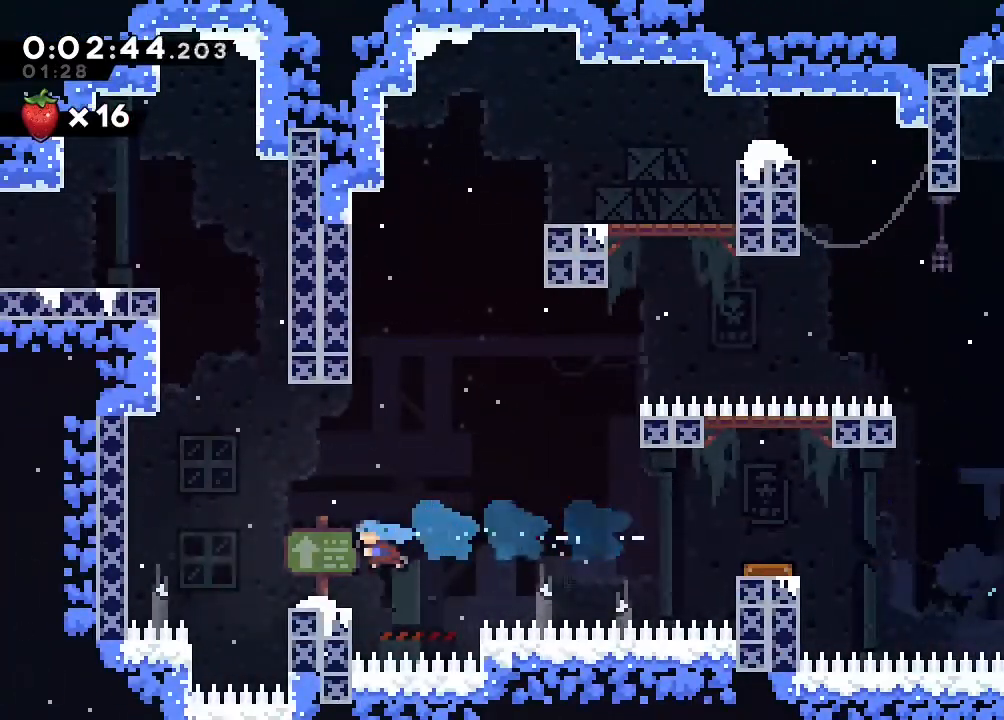
{"dt_ms": 1000, "buttons": ["Y", "DPAD_DOWN"], "left_stick": "center", "right_stick": "center"}
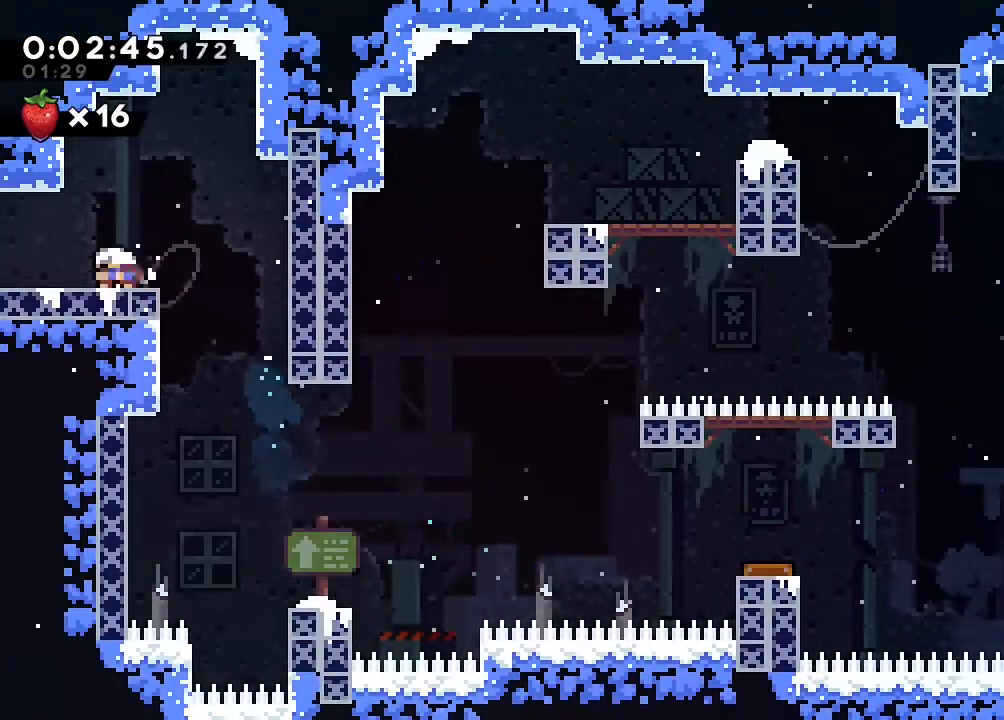
{"dt_ms": 500, "buttons": [], "left_stick": "center", "right_stick": "center", "events": [[33, "B", "down"], [83, "Y", "up"], [117, "B", "up"], [233, "DPAD_DOWN", "up"]]}
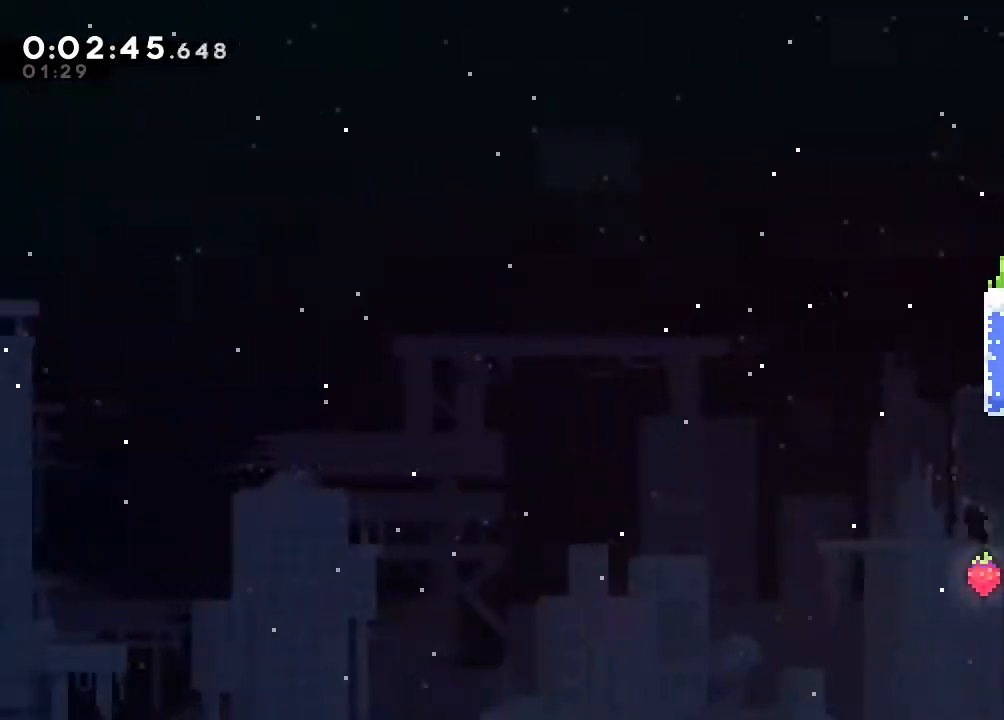
{"dt_ms": 500, "buttons": ["DPAD_RIGHT"], "left_stick": "center", "right_stick": "center", "events": [[400, "DPAD_RIGHT", "down"]]}
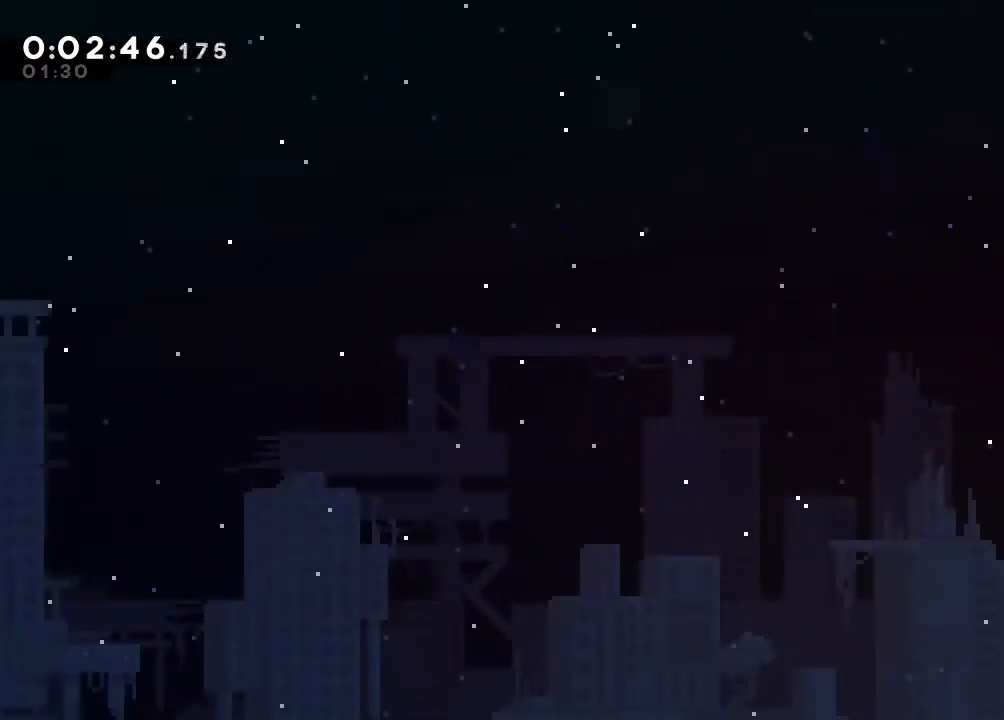
{"dt_ms": 500, "buttons": ["DPAD_UP"], "left_stick": "center", "right_stick": "center", "events": [[433, "DPAD_RIGHT", "up"], [433, "DPAD_UP", "down"]]}
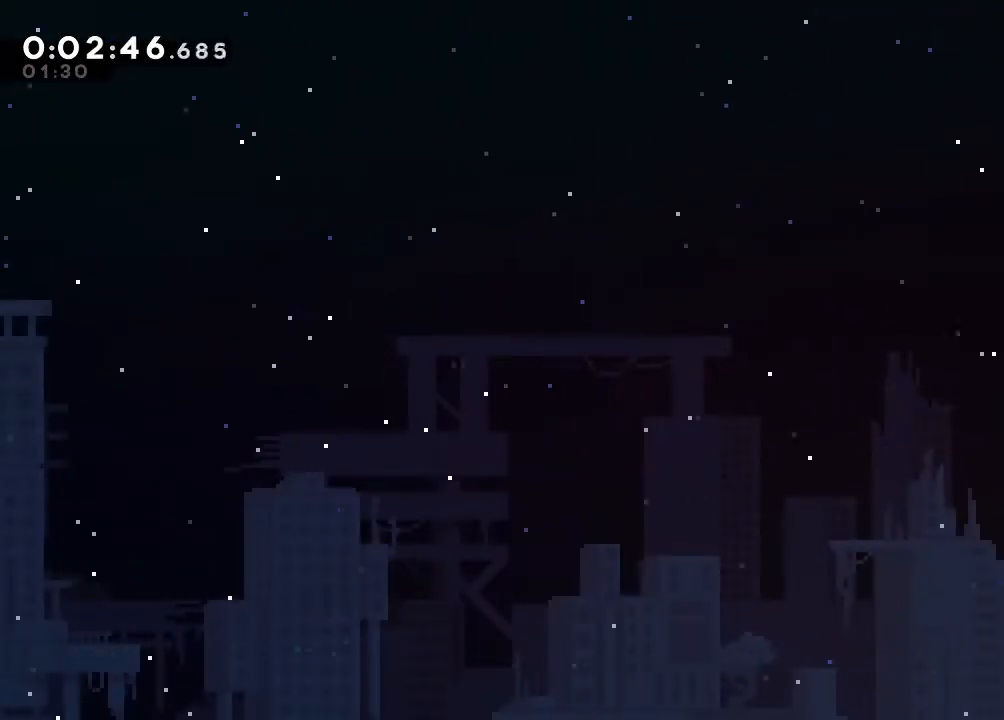
{"dt_ms": 500, "buttons": ["DPAD_UP", "DPAD_RIGHT"], "left_stick": "center", "right_stick": "center", "events": [[67, "Y", "down"], [183, "Y", "up"], [317, "DPAD_RIGHT", "down"], [350, "B", "down"], [450, "B", "up"]]}
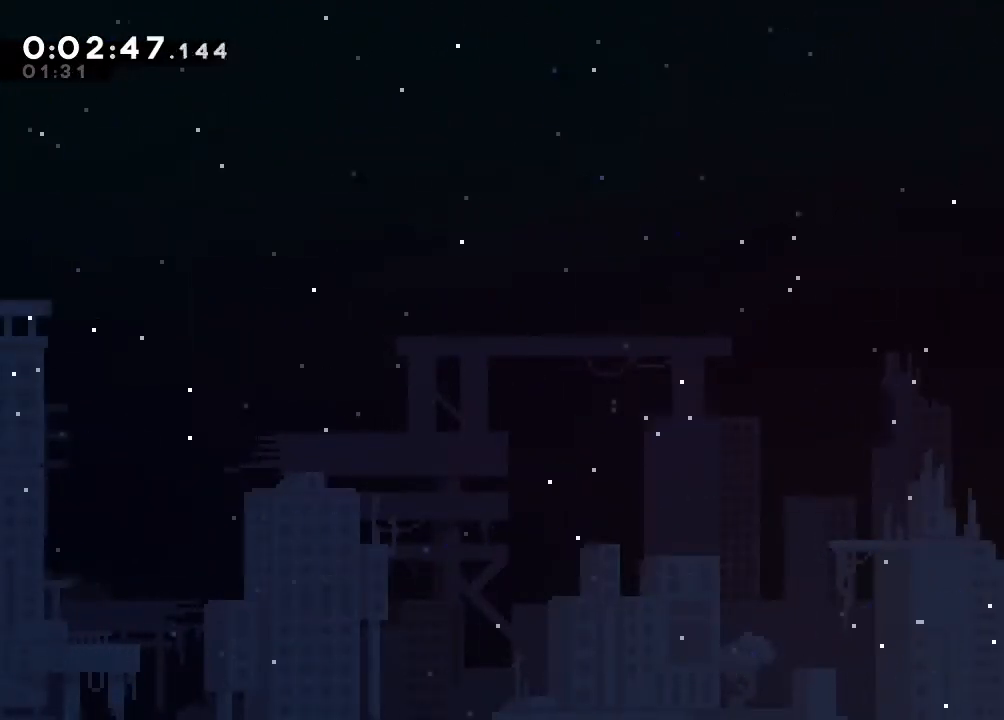
{"dt_ms": 500, "buttons": ["A", "B", "DPAD_UP", "DPAD_RIGHT"], "left_stick": "center", "right_stick": "center", "events": [[50, "DPAD_RIGHT", "up"], [50, "DPAD_UP", "up"], [117, "B", "down"], [250, "DPAD_RIGHT", "down"], [417, "DPAD_UP", "down"], [500, "A", "down"]]}
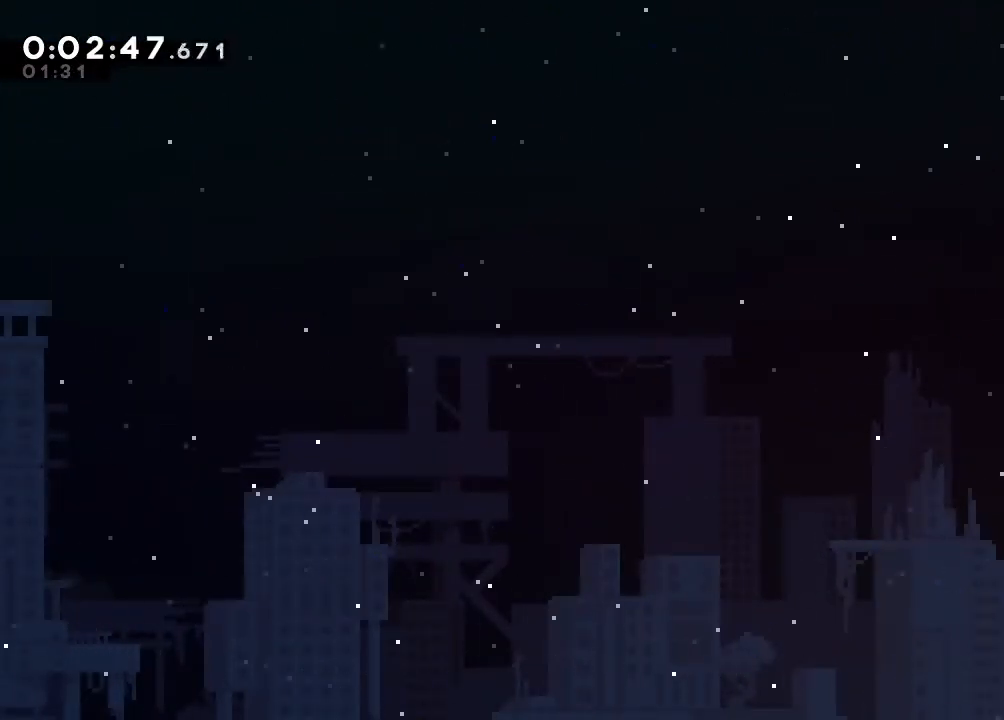
{"dt_ms": 500, "buttons": [], "left_stick": "center", "right_stick": "center", "events": [[183, "A", "up"], [183, "B", "up"], [233, "DPAD_UP", "up"], [283, "DPAD_RIGHT", "up"]]}